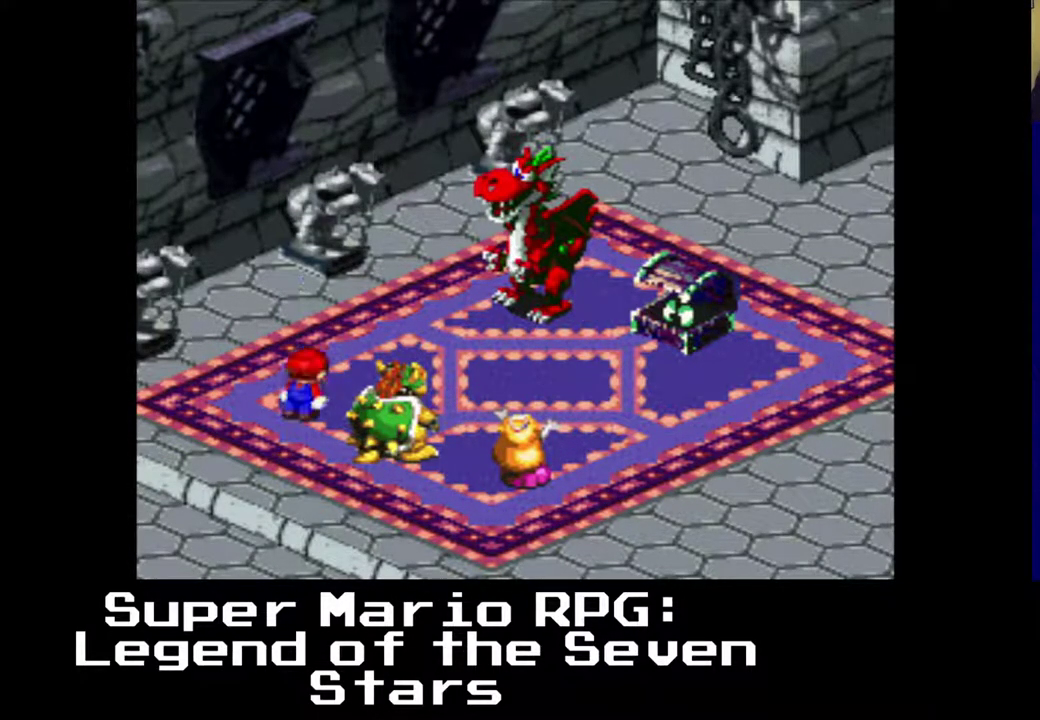
Gameplay with a controller (Xbox layout); each line is a JSON object with the inputs held at the frame after it. "events" lists button and stick changes between this image and that frame as [ms after this image, input, new state], when the widget could be followed in between. Not read: L3 R3 right_stick.
{"buttons": [], "left_stick": "center", "events": [[250, "X", "down"], [433, "X", "up"]]}
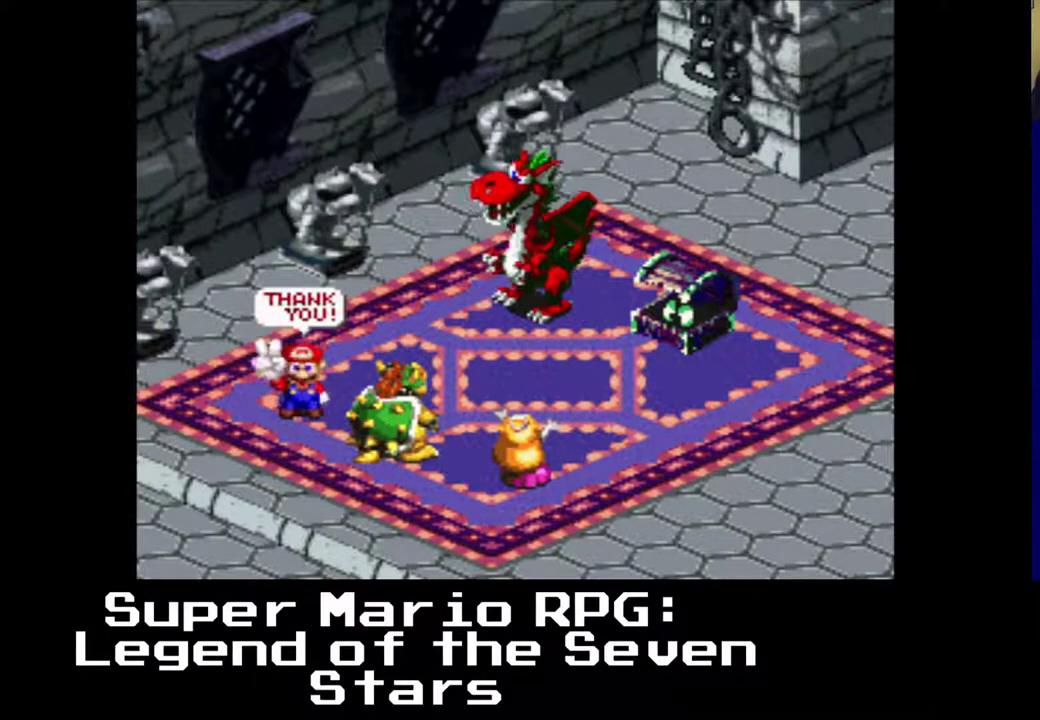
{"buttons": [], "left_stick": "center", "events": []}
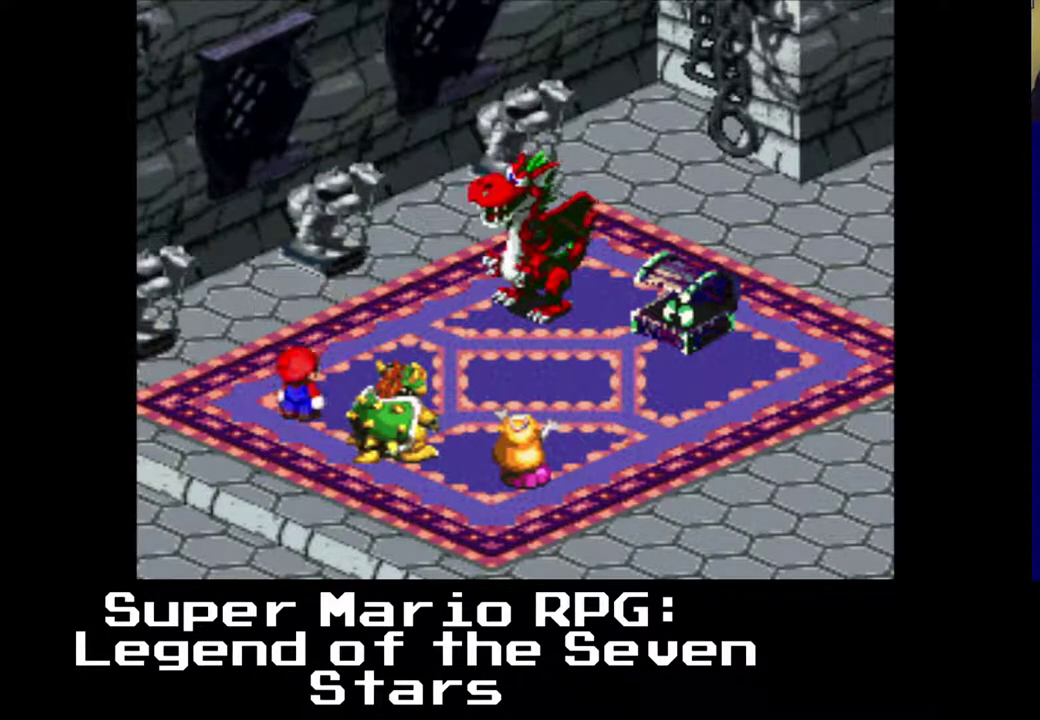
{"buttons": [], "left_stick": "center", "events": []}
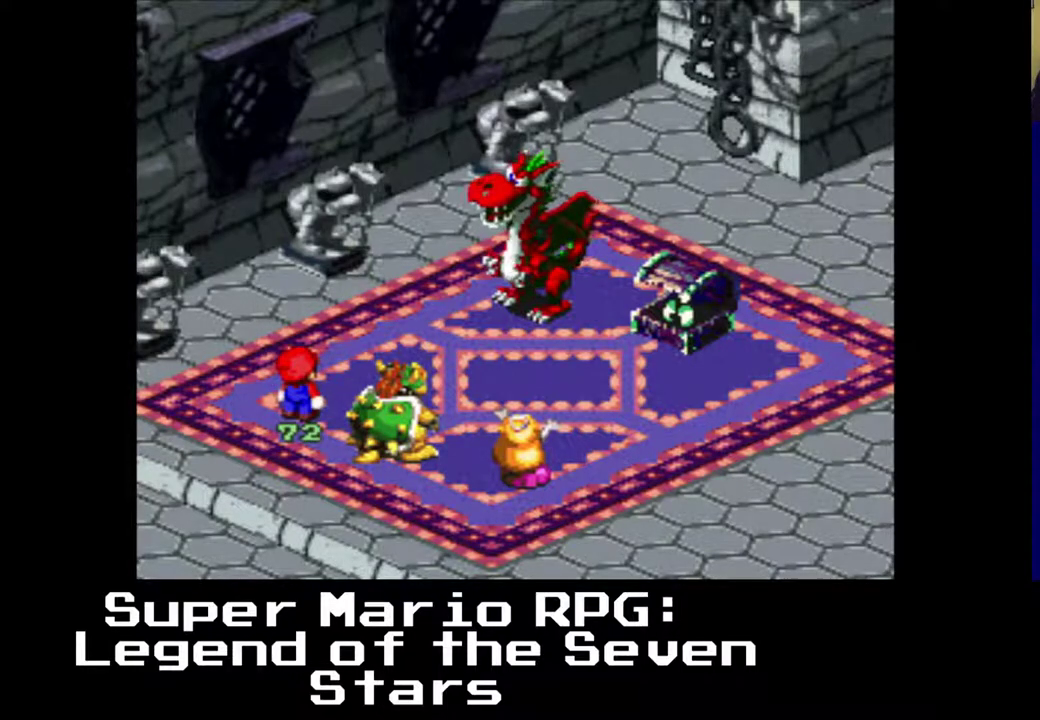
{"buttons": [], "left_stick": "center", "events": []}
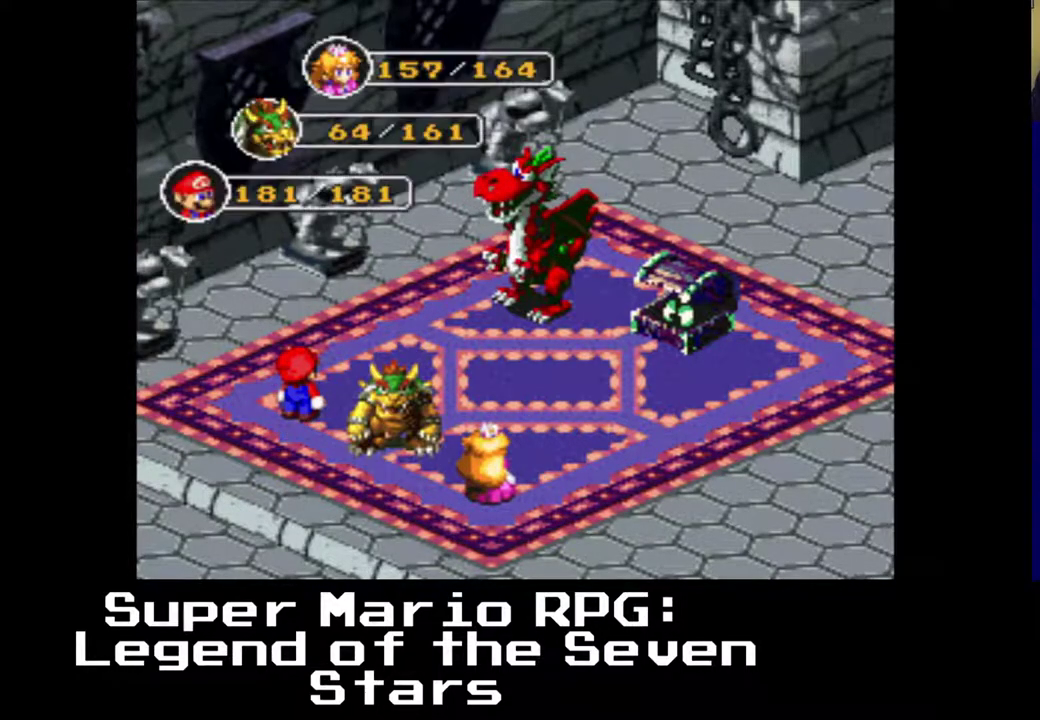
{"buttons": ["B"], "left_stick": "center", "events": [[433, "B", "down"]]}
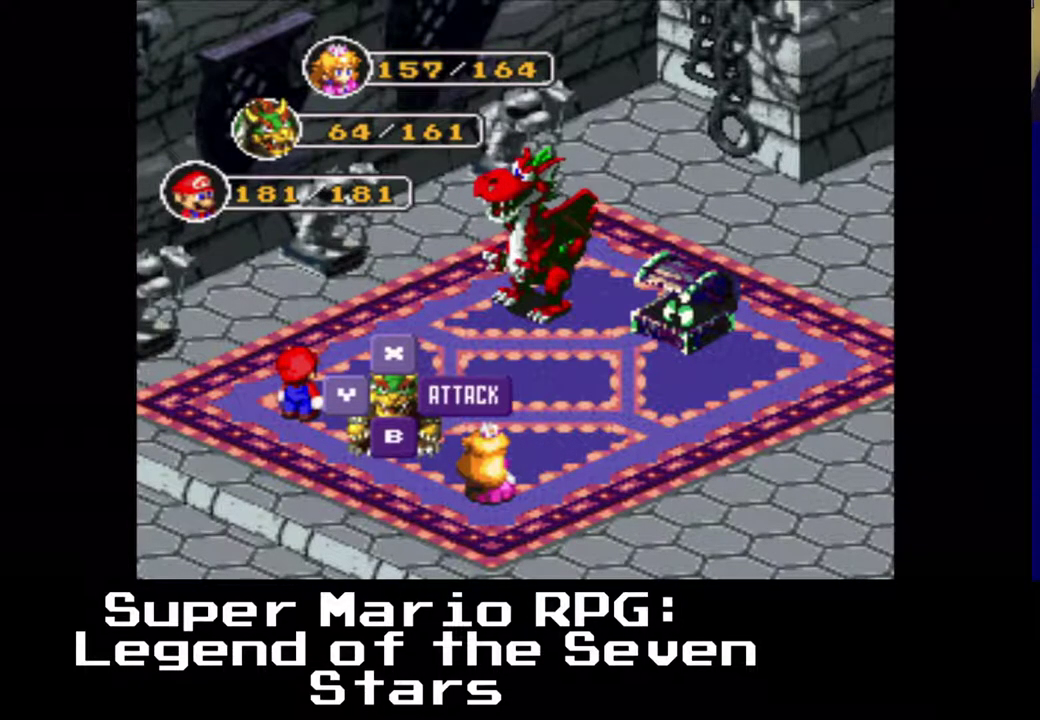
{"buttons": [], "left_stick": "center", "events": [[117, "B", "up"]]}
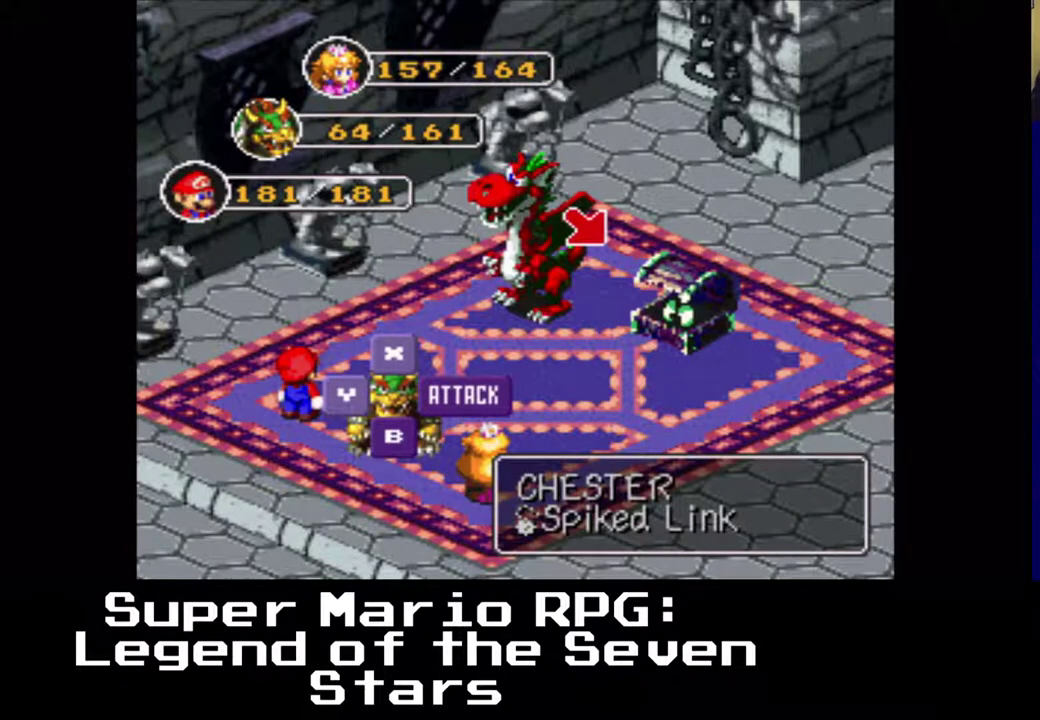
{"buttons": [], "left_stick": "center", "events": [[17, "B", "down"], [183, "B", "up"]]}
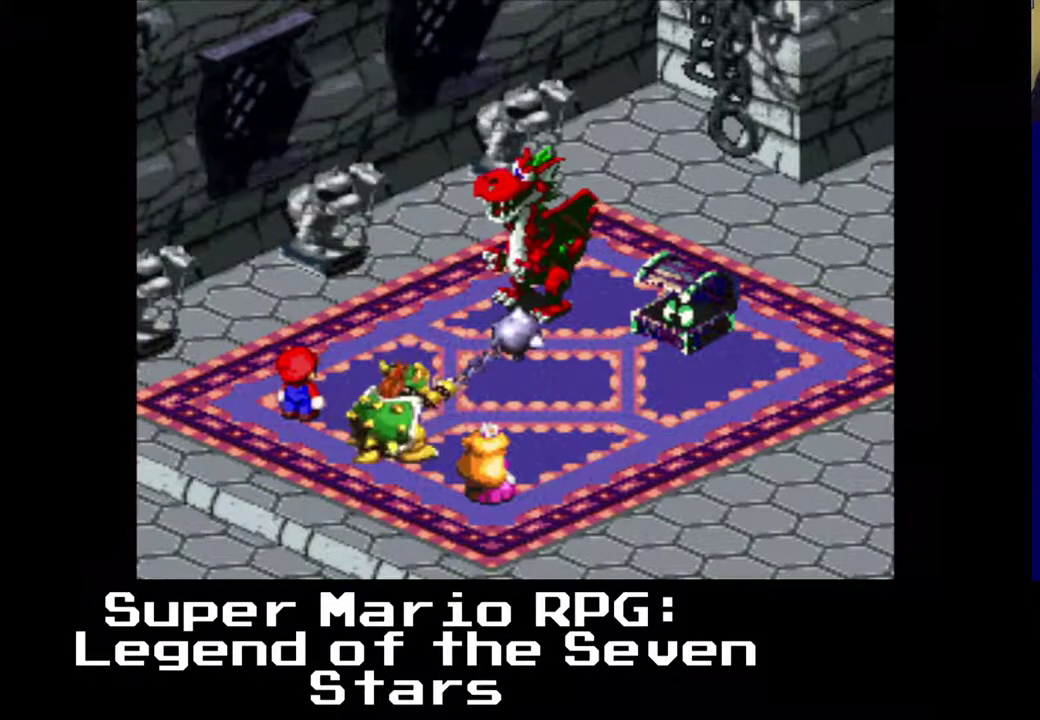
{"buttons": [], "left_stick": "center", "events": []}
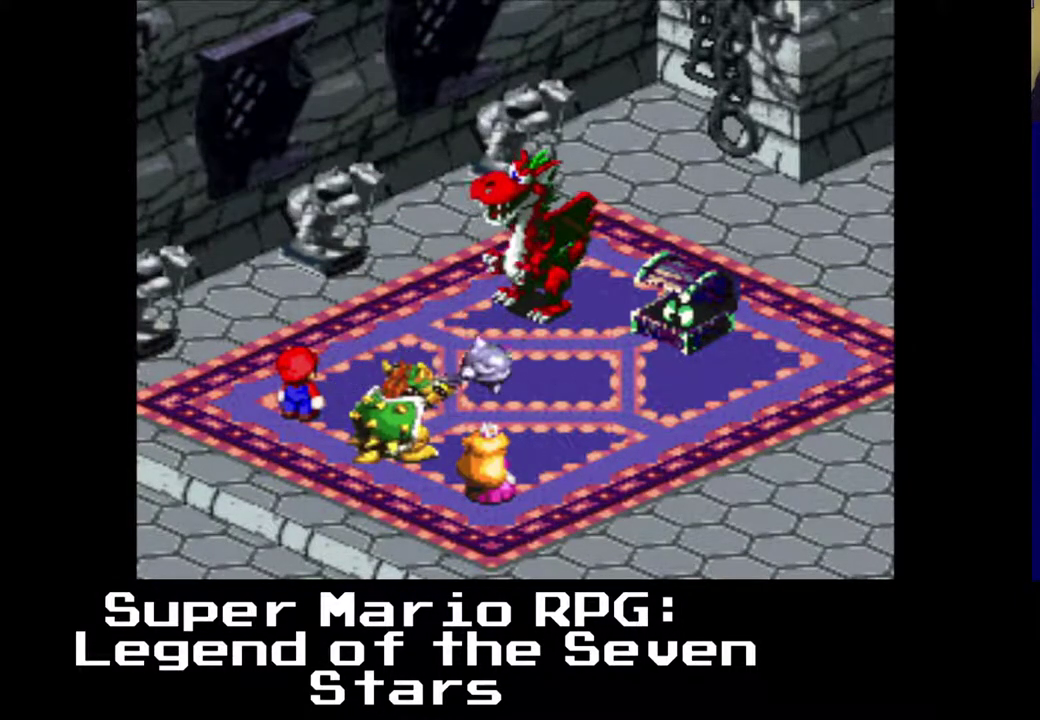
{"buttons": ["B"], "left_stick": "center", "events": [[367, "B", "down"]]}
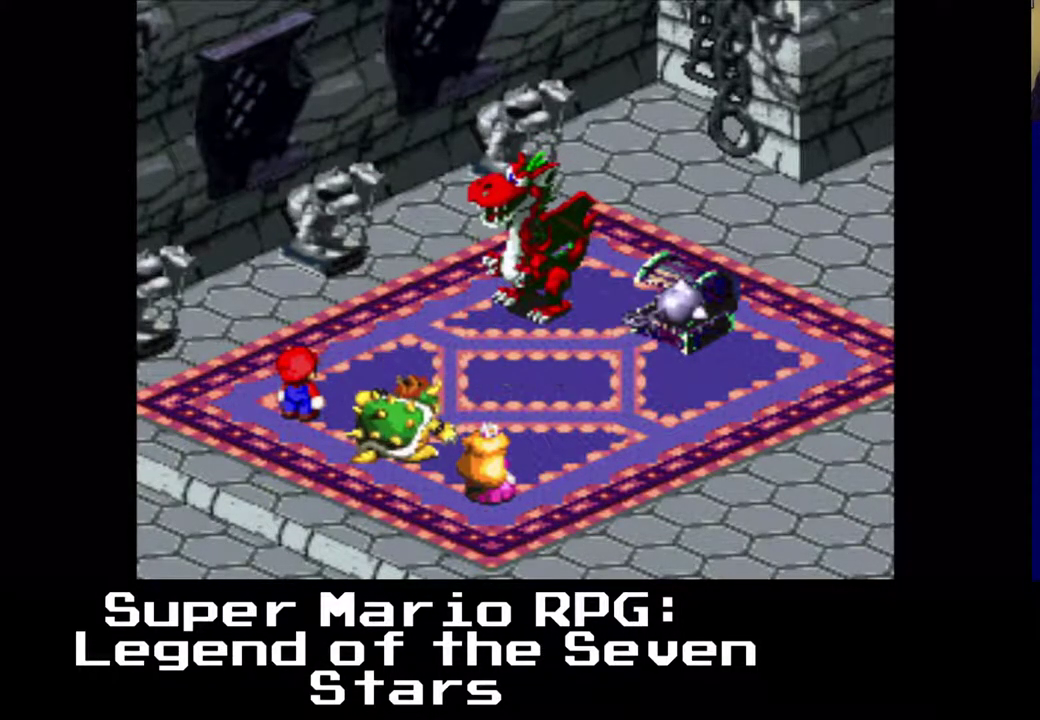
{"buttons": [], "left_stick": "center", "events": [[67, "B", "up"]]}
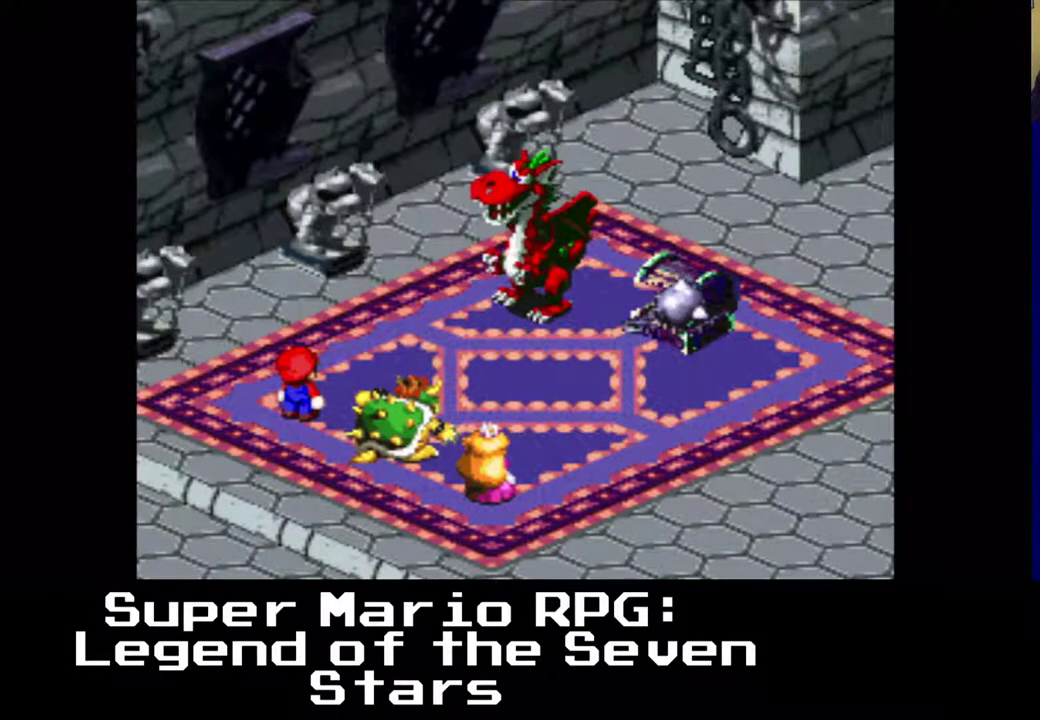
{"buttons": [], "left_stick": "center", "events": [[33, "B", "down"], [250, "B", "up"]]}
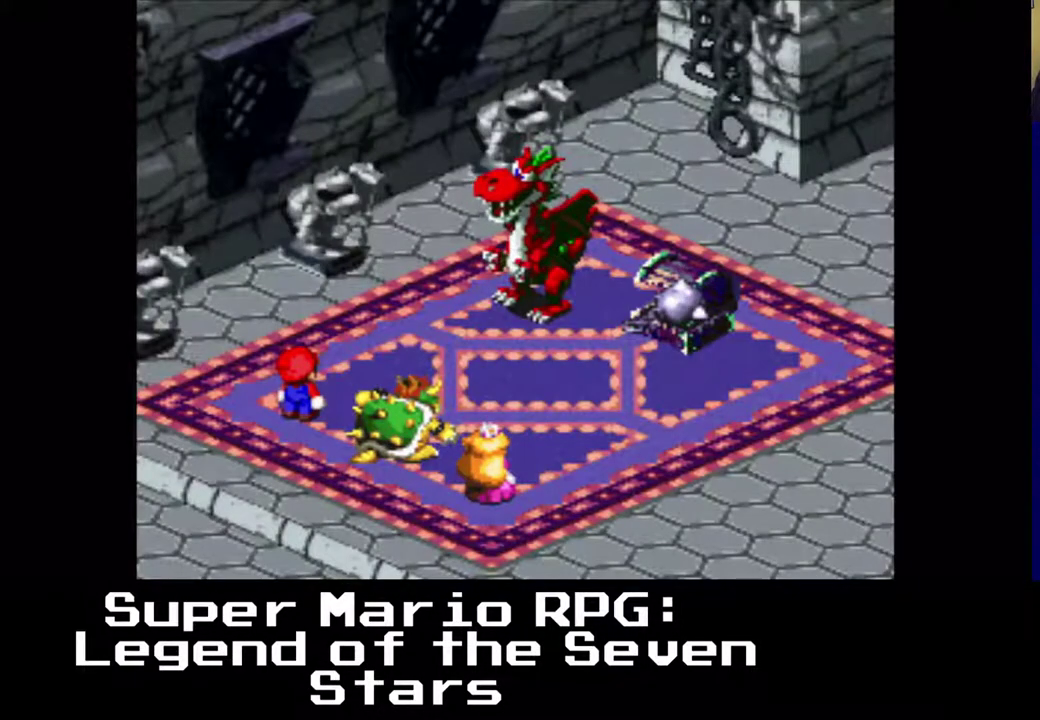
{"buttons": [], "left_stick": "center", "events": []}
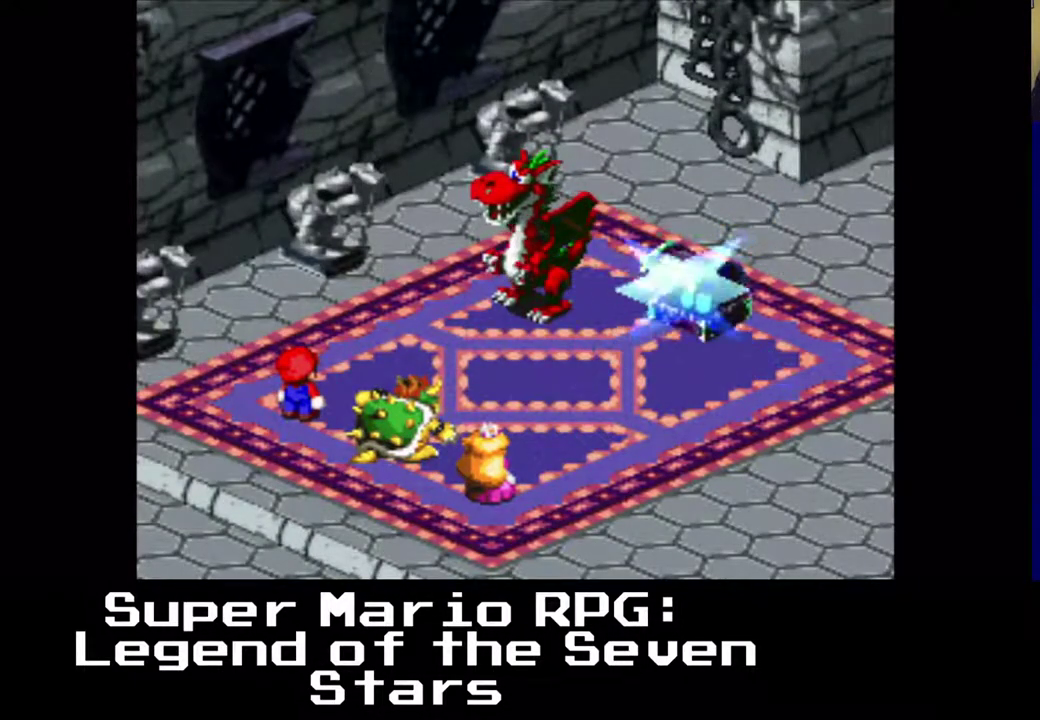
{"buttons": [], "left_stick": "center", "events": []}
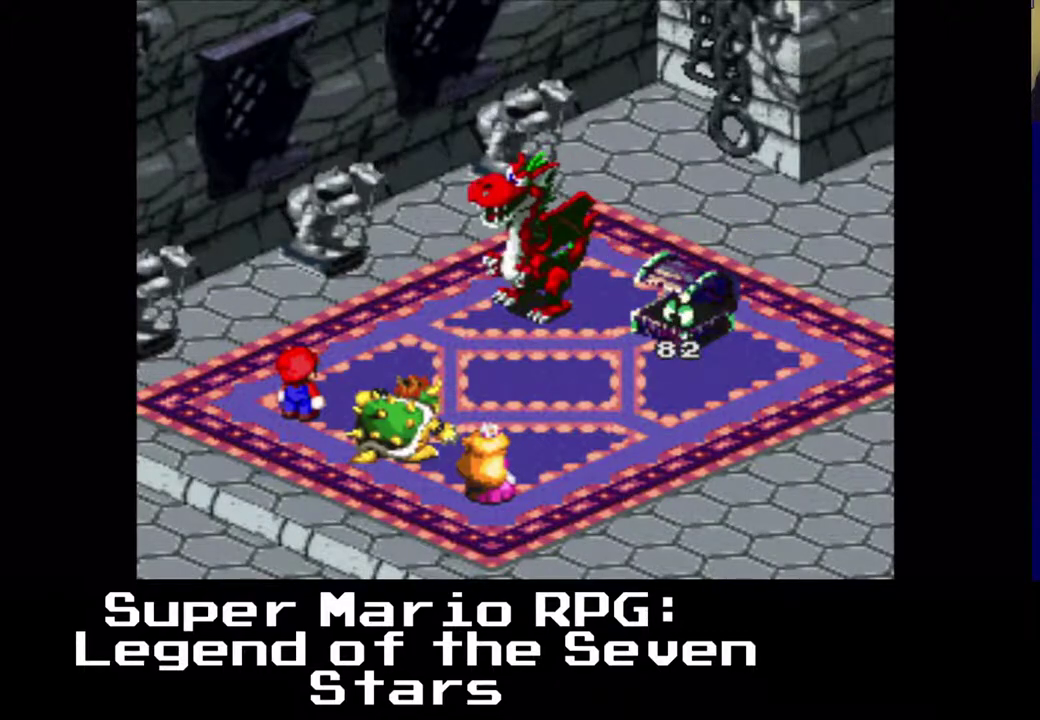
{"buttons": [], "left_stick": "center", "events": []}
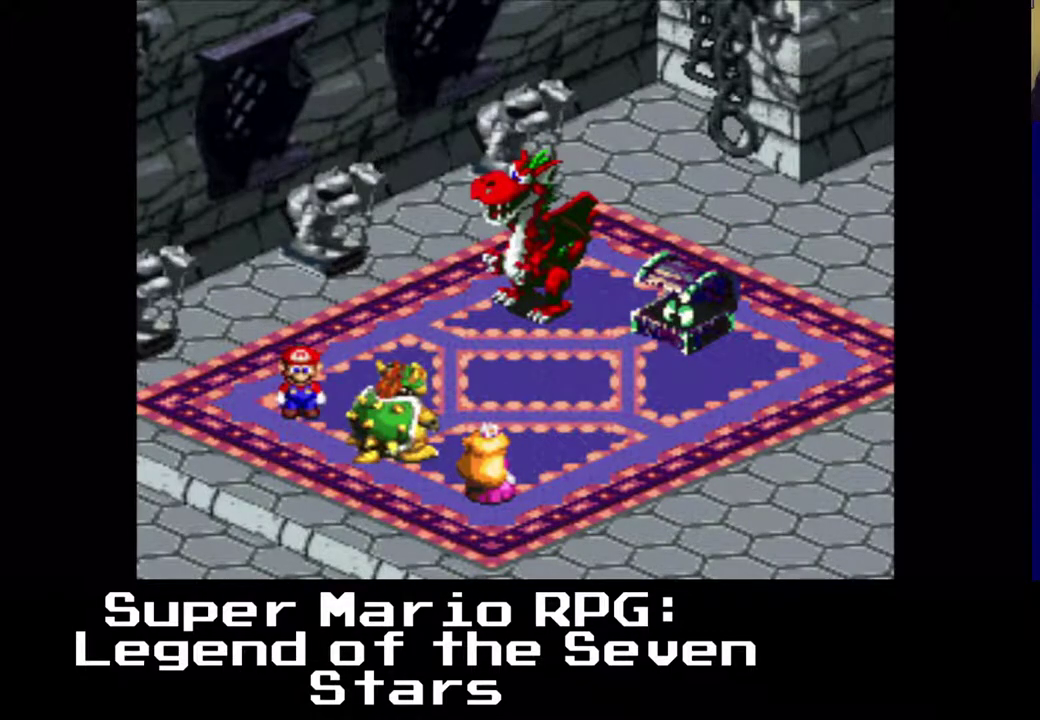
{"buttons": [], "left_stick": "center", "events": []}
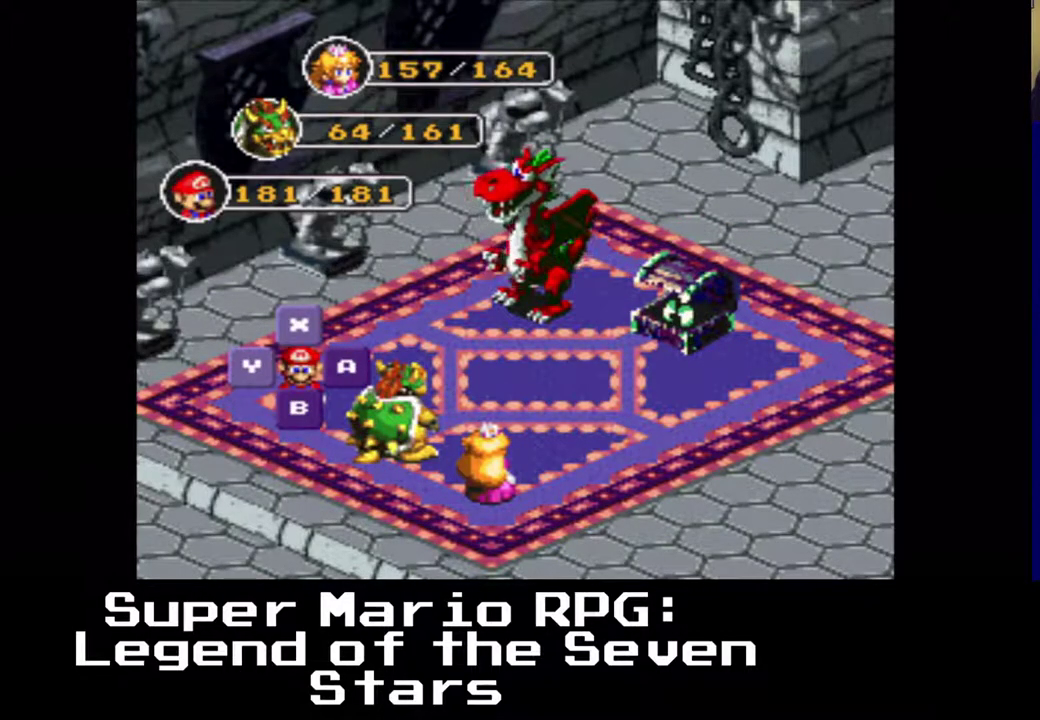
{"buttons": [], "left_stick": "center", "events": [[267, "B", "down"], [467, "B", "up"]]}
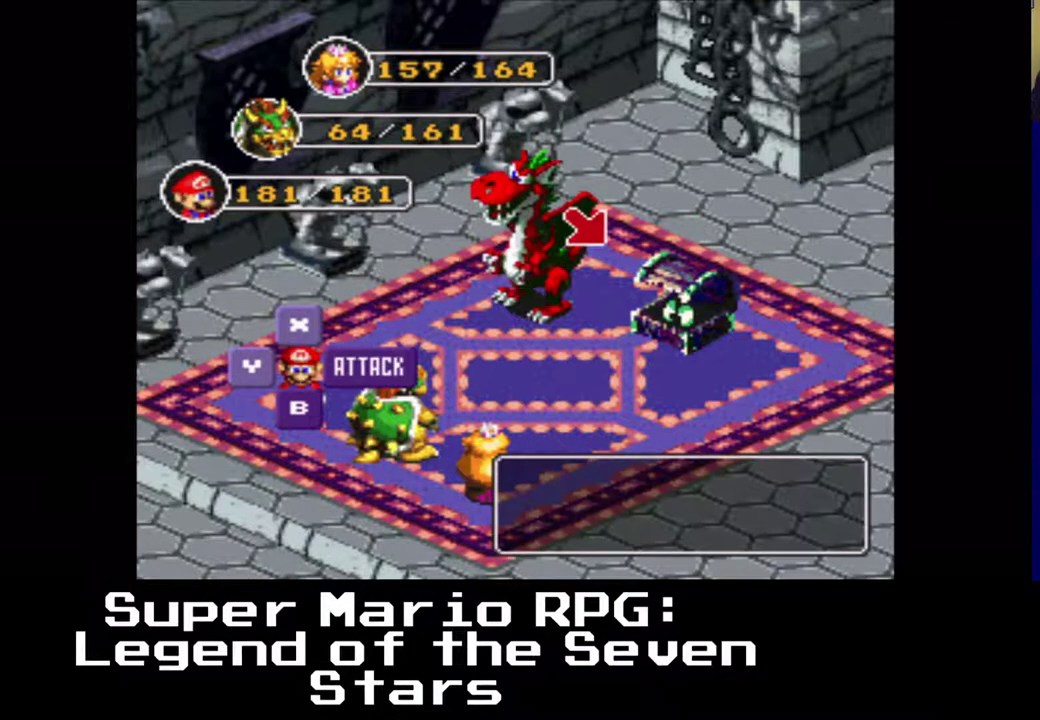
{"buttons": [], "left_stick": "center", "events": [[200, "B", "down"], [350, "B", "up"]]}
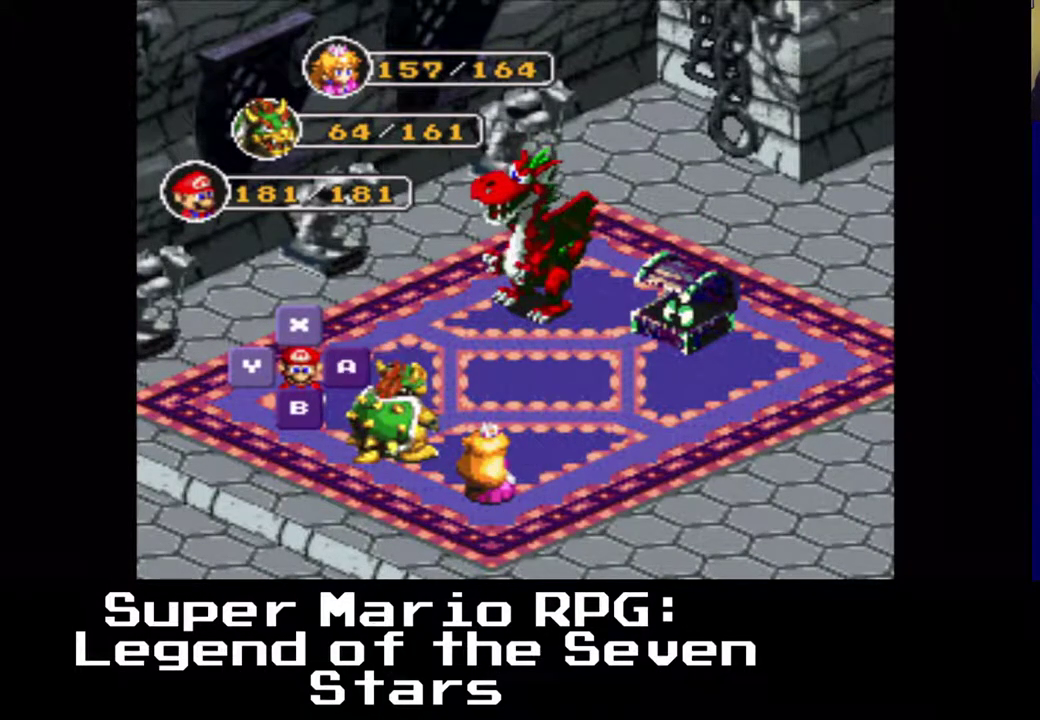
{"buttons": [], "left_stick": "center", "events": []}
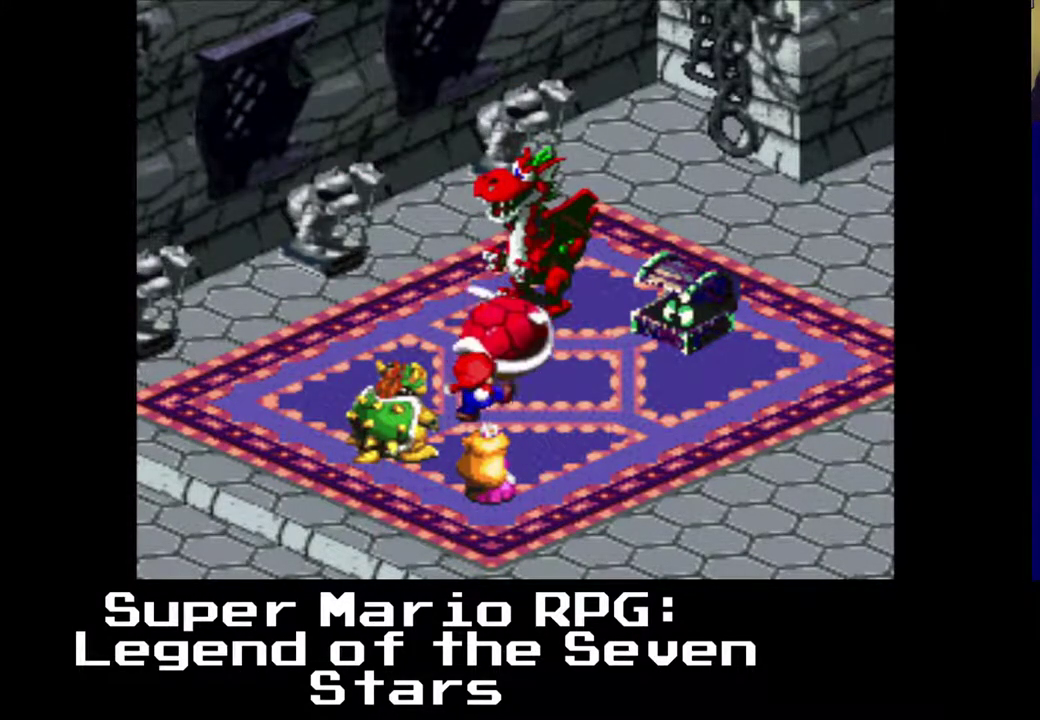
{"buttons": ["B"], "left_stick": "center", "events": [[333, "B", "down"]]}
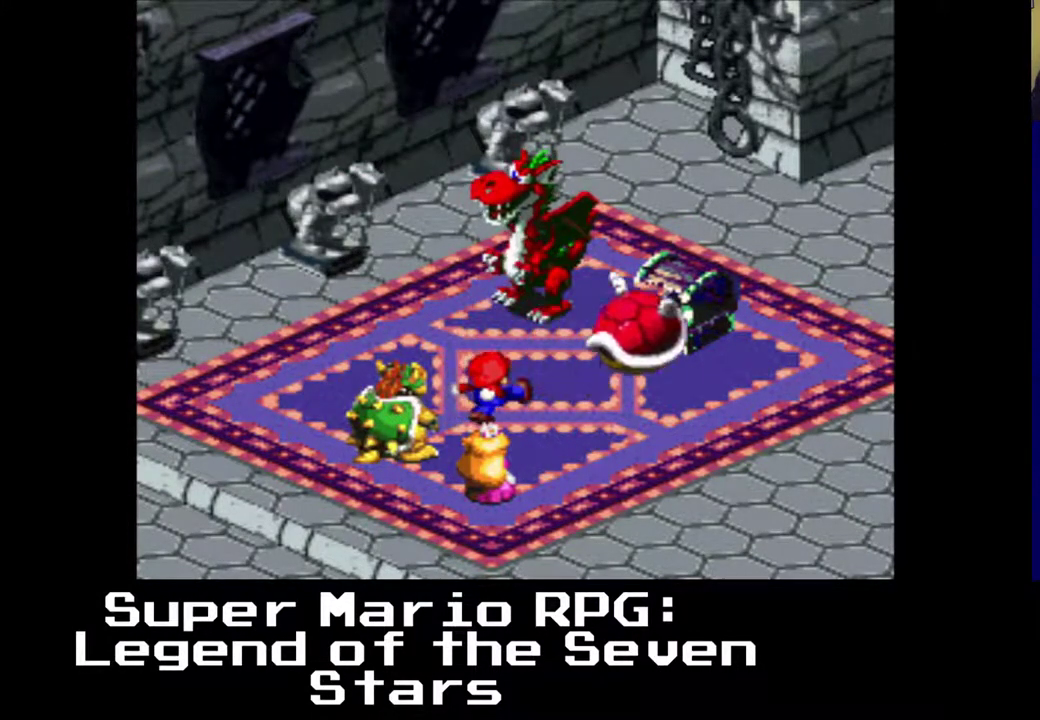
{"buttons": [], "left_stick": "center", "events": [[17, "B", "up"]]}
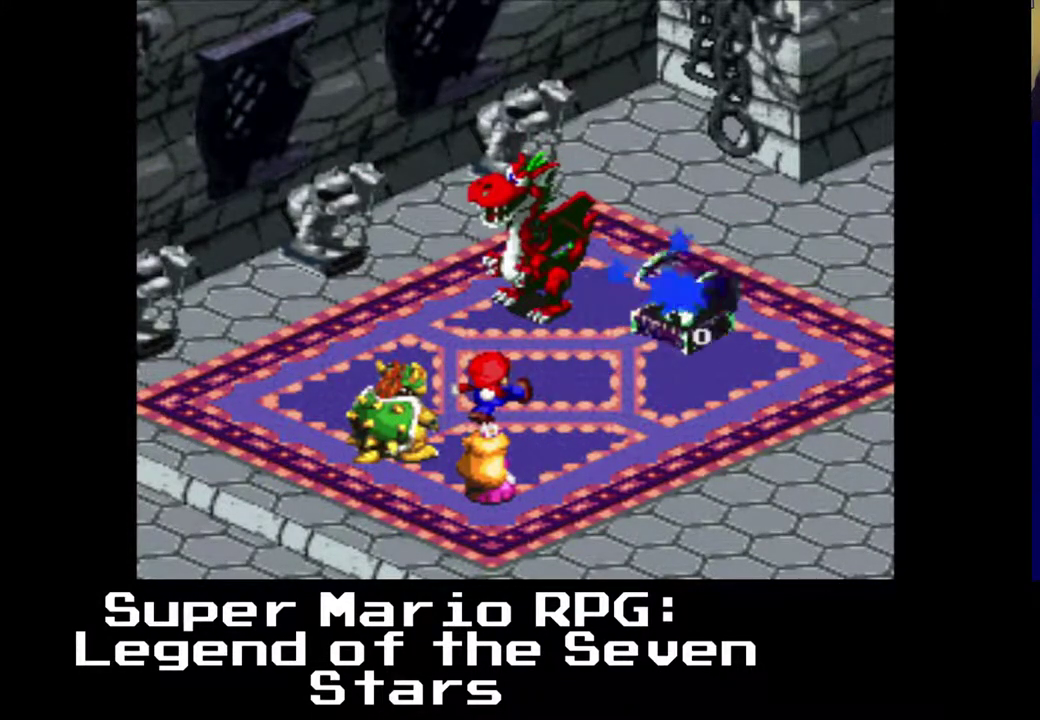
{"buttons": [], "left_stick": "center", "events": []}
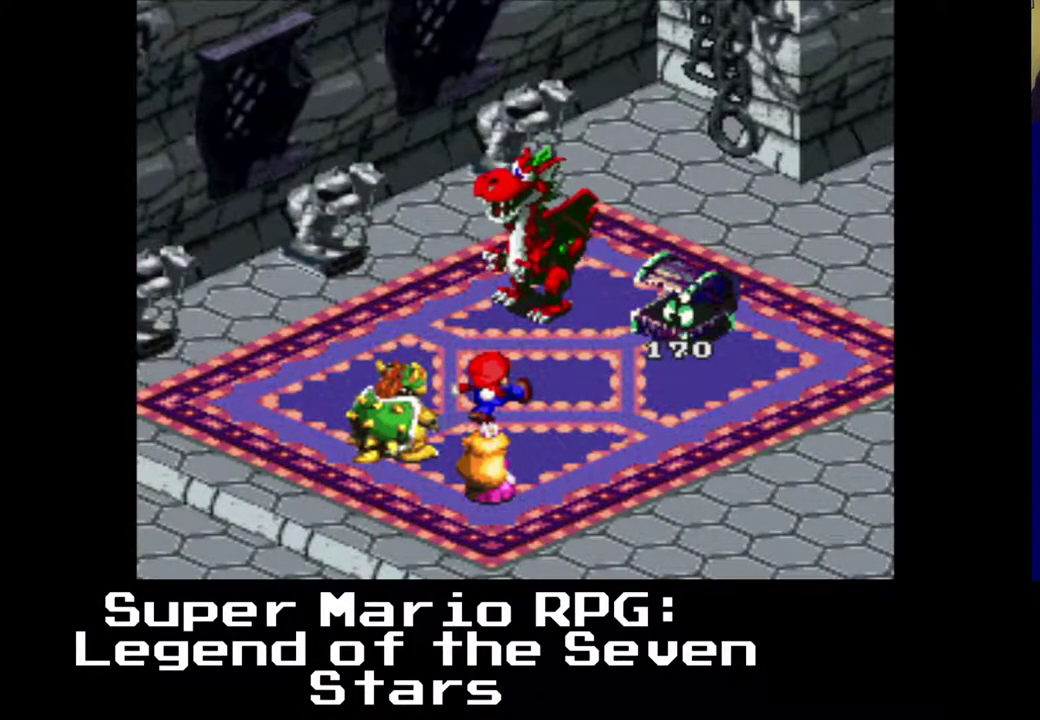
{"buttons": [], "left_stick": "center", "events": []}
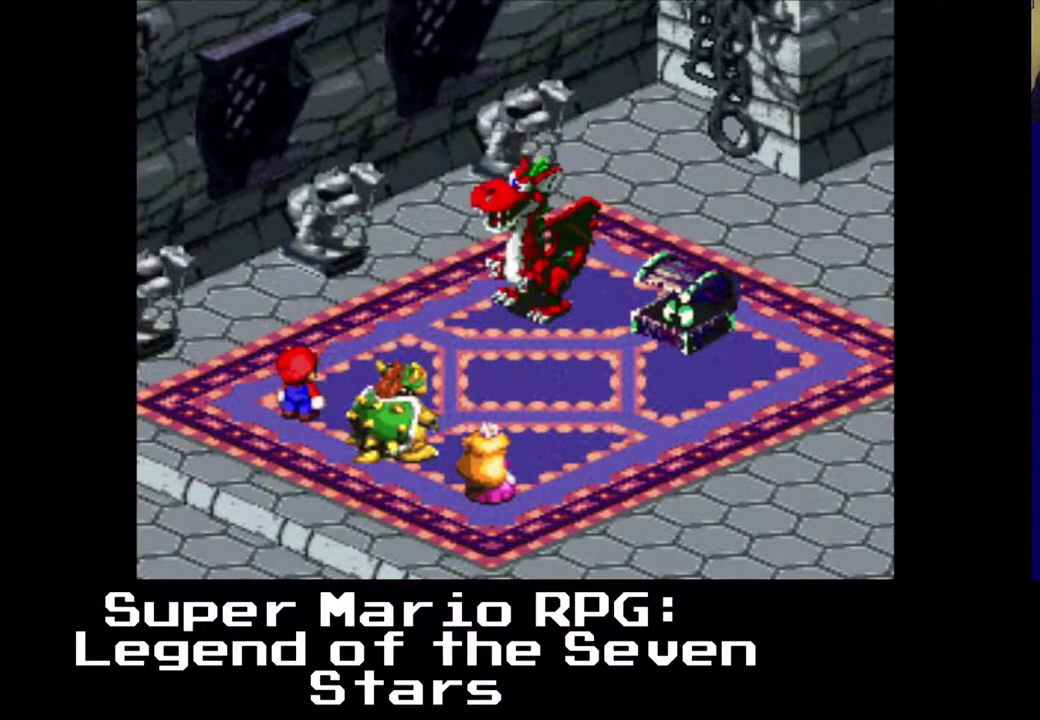
{"buttons": [], "left_stick": "center", "events": []}
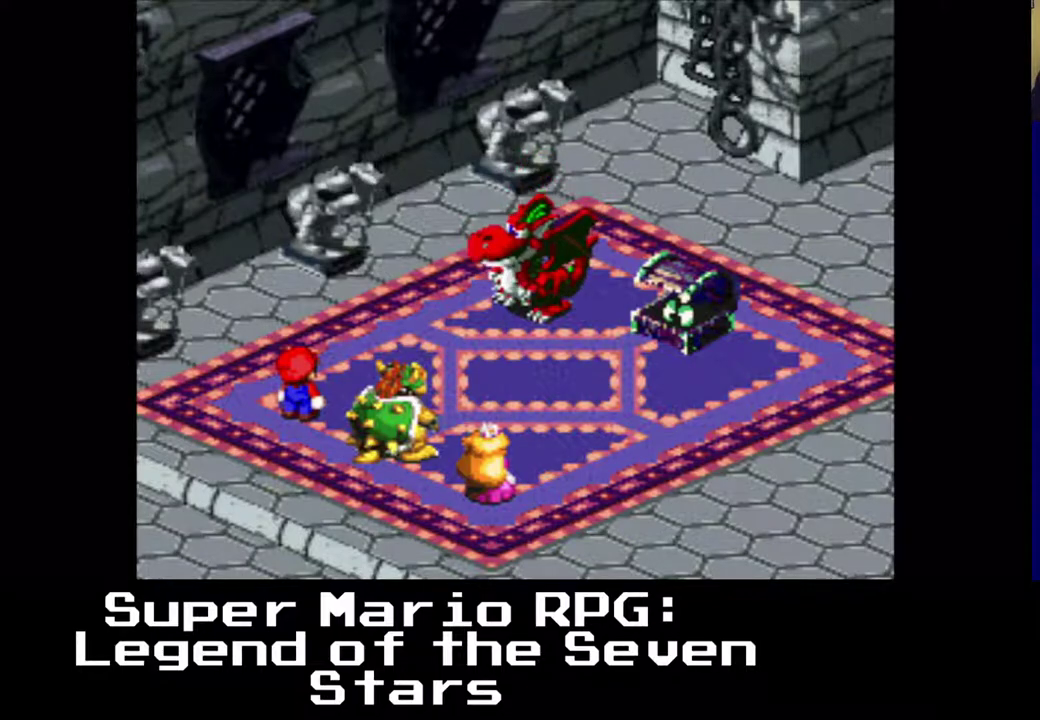
{"buttons": [], "left_stick": "center", "events": []}
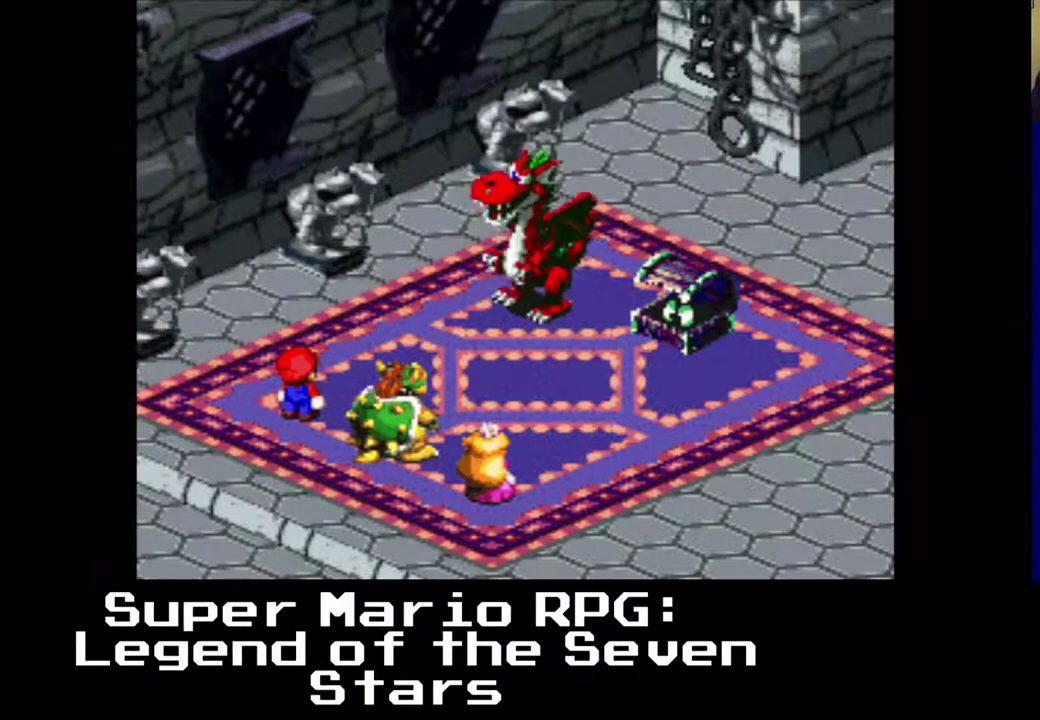
{"buttons": [], "left_stick": "center", "events": []}
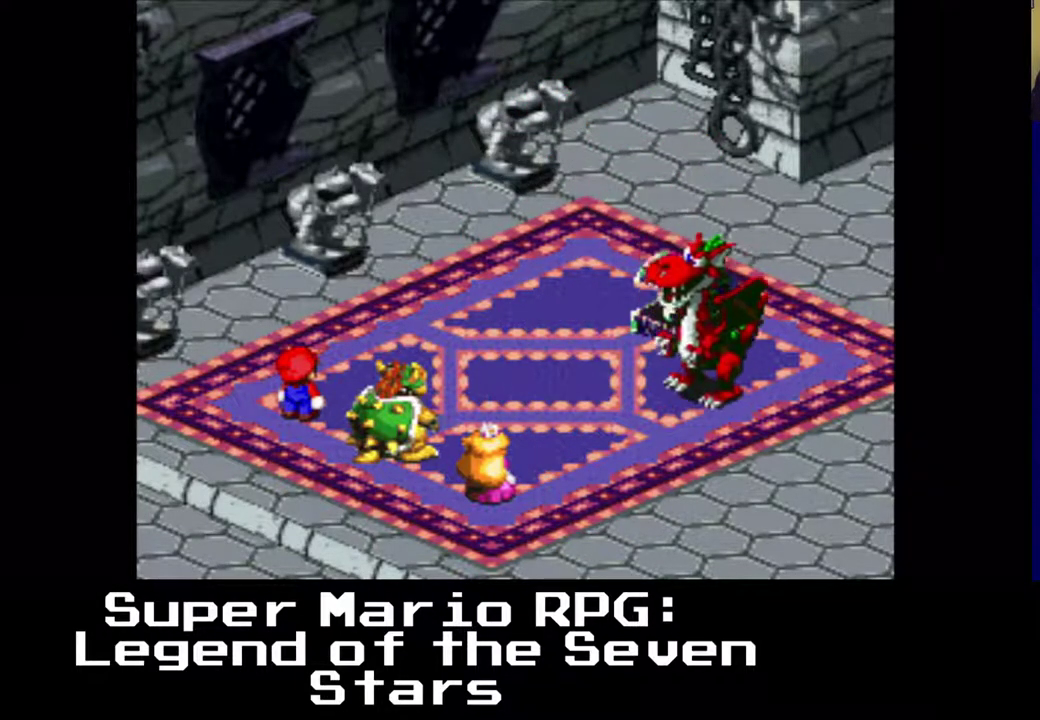
{"buttons": [], "left_stick": "center", "events": []}
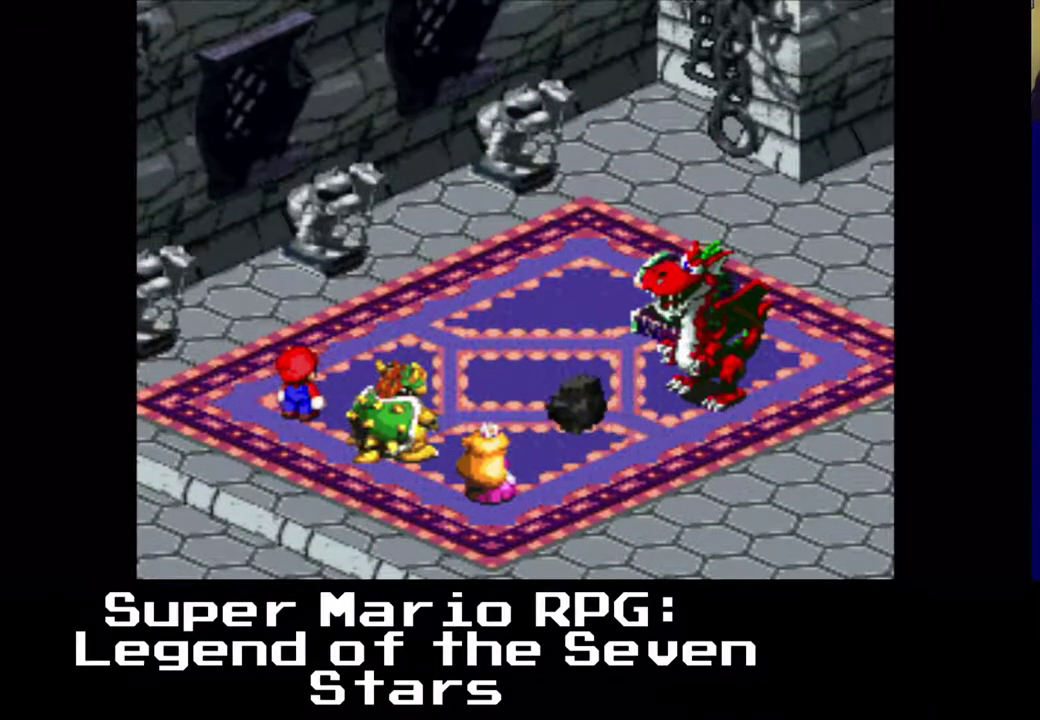
{"buttons": ["B"], "left_stick": "center", "events": [[400, "B", "down"]]}
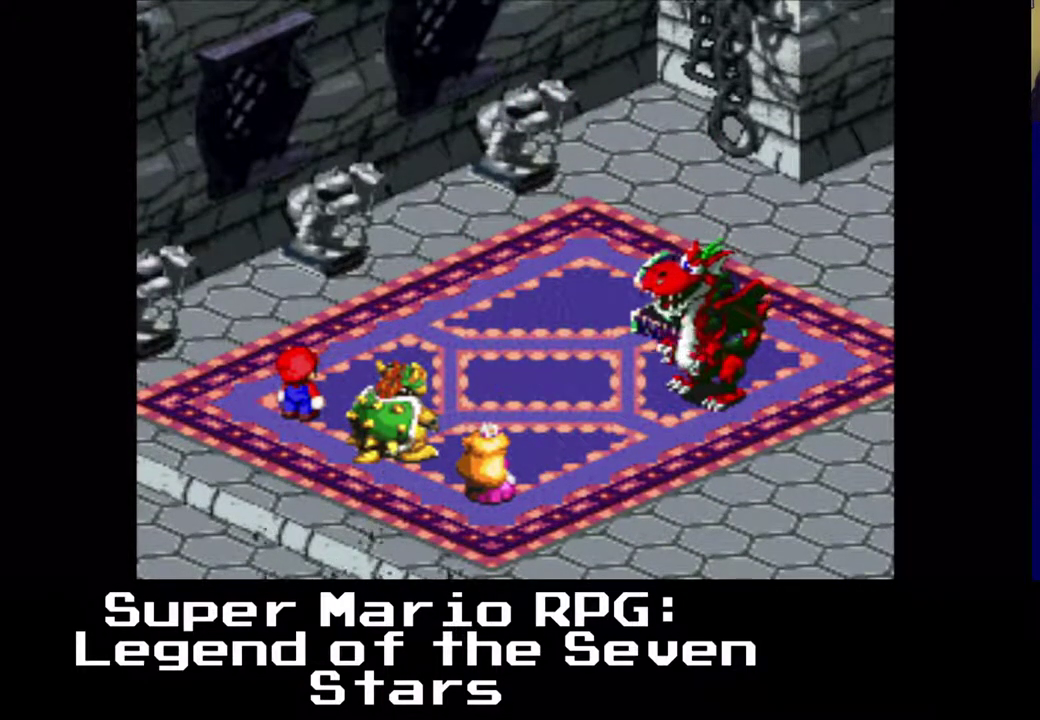
{"buttons": [], "left_stick": "center", "events": [[50, "B", "up"]]}